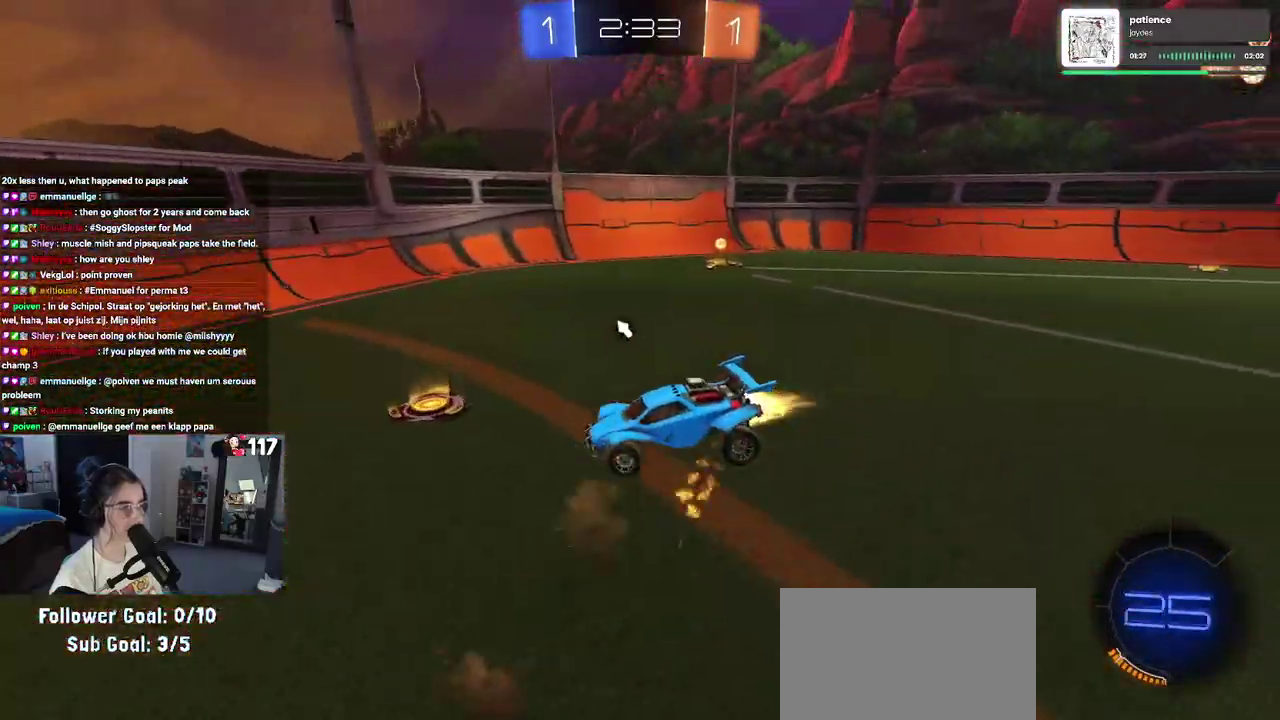
Gameplay with a controller (PlayStation layout); each line is a JSON object with the inputs held at the frame after it. "events" lists button and stick changes between this image and that frame as [ms after this image, input, new state], when the widget could be followed in between.
{"buttons": ["SQUARE", "R1", "R2"], "left_stick": "down", "right_stick": "center", "events": [[50, "left_stick", "up-right"], [217, "left_stick", "right"], [267, "left_stick", "down-right"], [367, "left_stick", "down"], [433, "SQUARE", "down"]]}
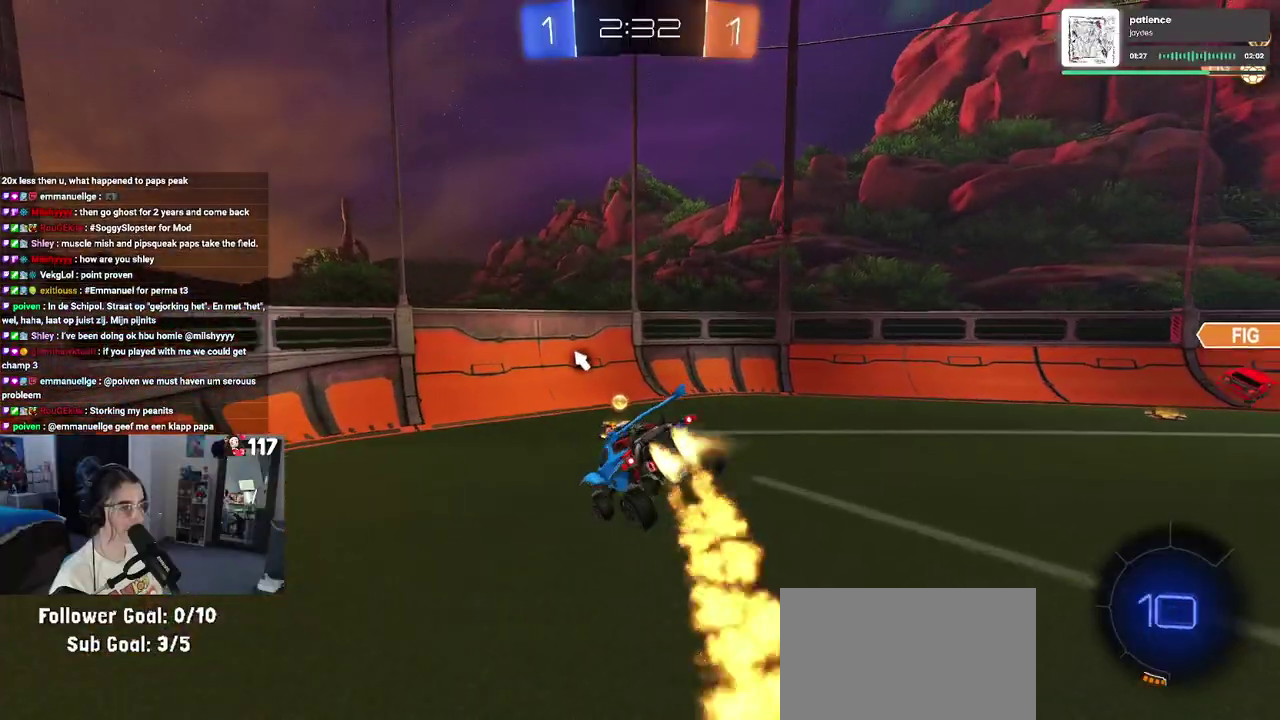
{"buttons": ["R2"], "left_stick": "center", "right_stick": "center", "events": [[100, "left_stick", "center"], [133, "SQUARE", "up"], [167, "R1", "up"]]}
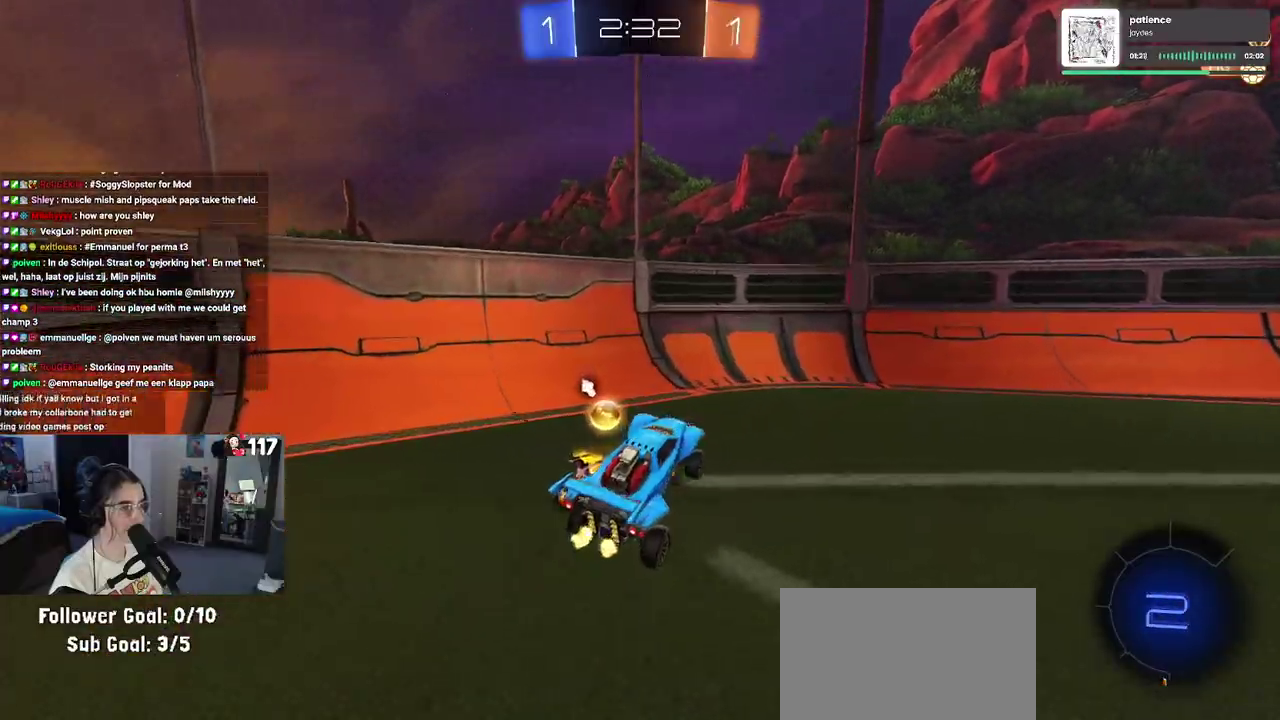
{"buttons": ["R2"], "left_stick": "right", "right_stick": "center", "events": [[17, "R1", "down"], [17, "left_stick", "up"], [83, "CROSS", "down"], [167, "left_stick", "up-right"], [200, "CROSS", "up"], [217, "left_stick", "right"], [250, "TRIANGLE", "down"], [367, "TRIANGLE", "up"], [500, "R1", "up"]]}
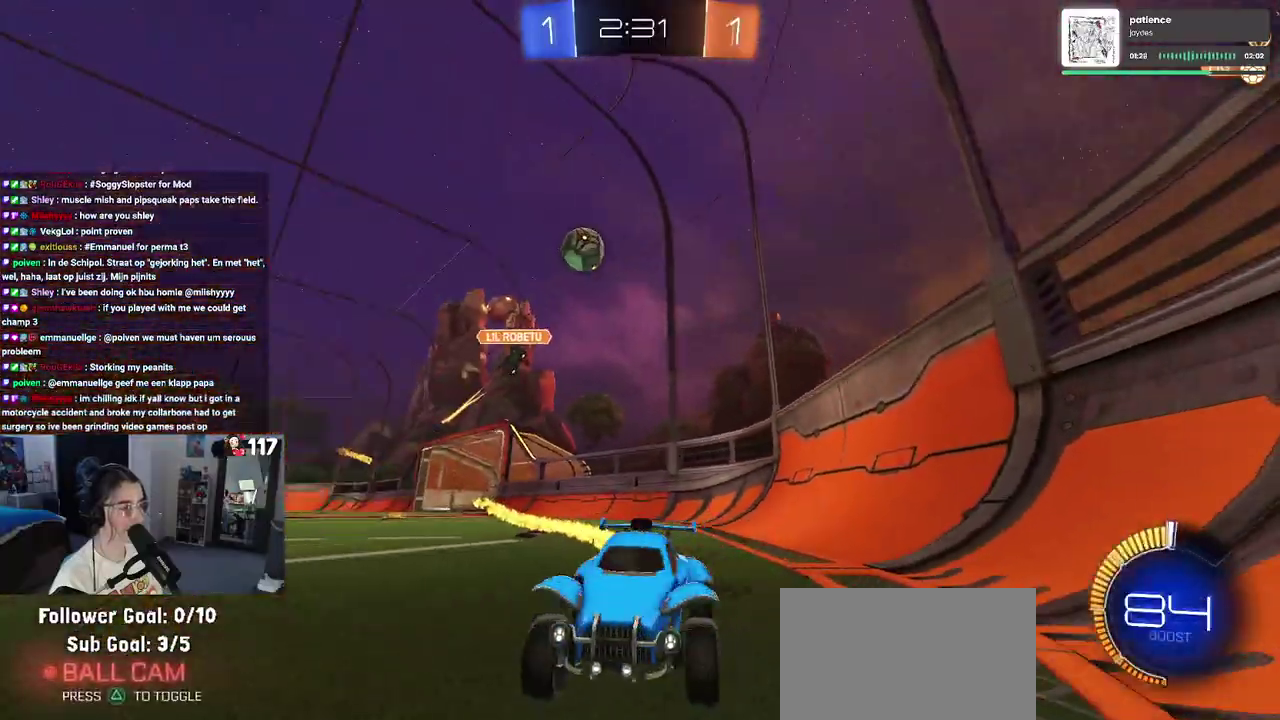
{"buttons": ["R2"], "left_stick": "center", "right_stick": "center", "events": [[117, "left_stick", "center"]]}
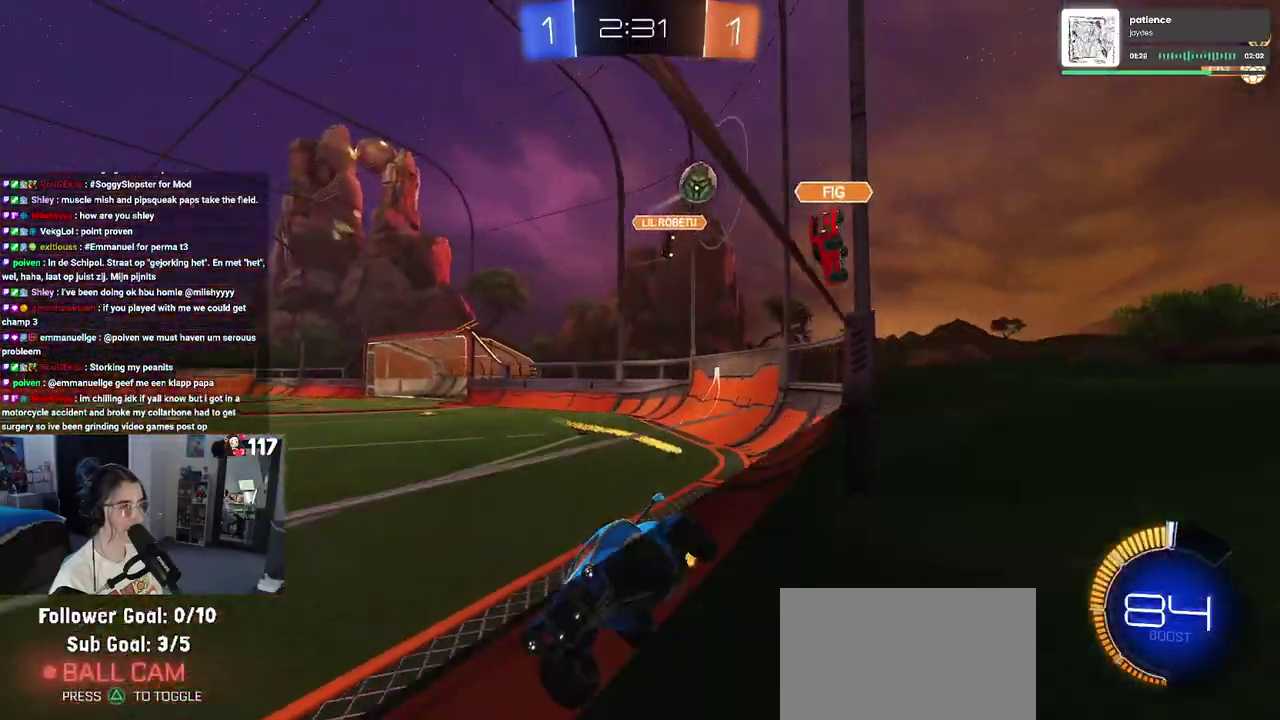
{"buttons": ["L2", "R2"], "left_stick": "left", "right_stick": "center", "events": [[50, "left_stick", "left"], [167, "left_stick", "center"], [317, "R2", "up"], [333, "L2", "down"], [350, "left_stick", "left"], [500, "R2", "down"]]}
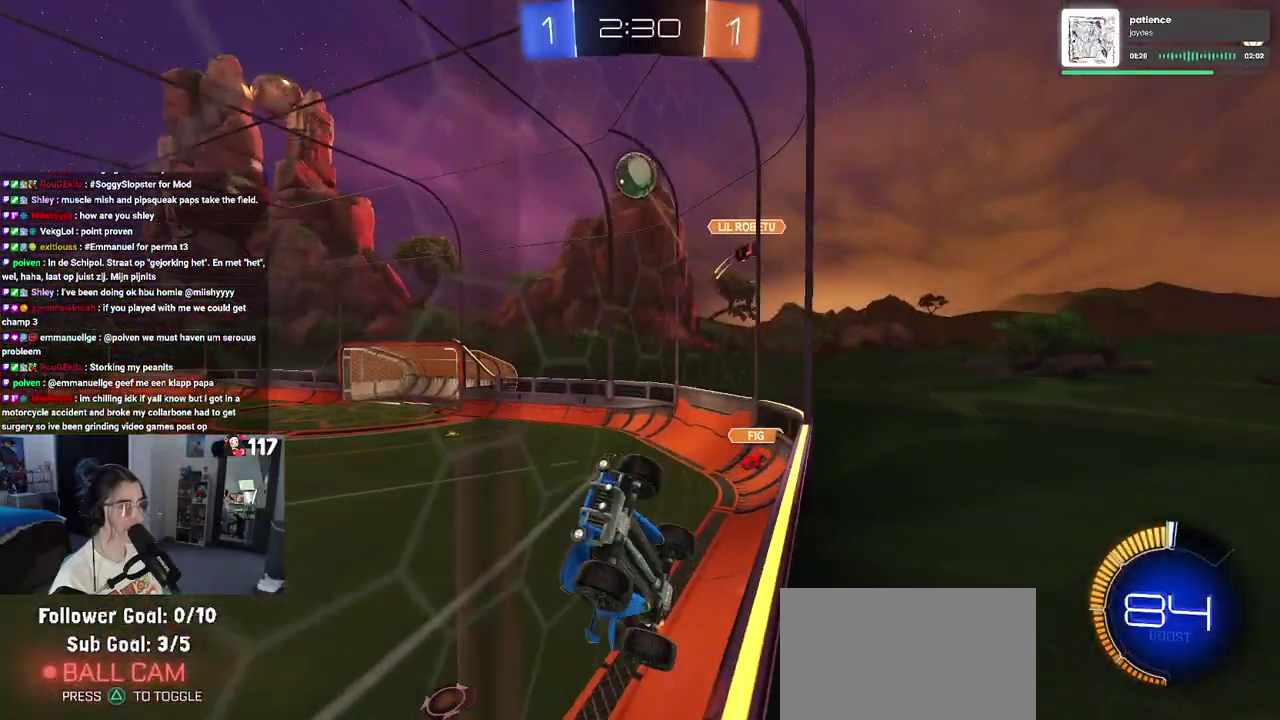
{"buttons": ["L1"], "left_stick": "down", "right_stick": "center", "events": [[83, "L2", "up"], [117, "left_stick", "down-left"], [133, "CROSS", "down"], [167, "R2", "up"], [200, "left_stick", "down"], [367, "CROSS", "up"], [367, "L1", "down"]]}
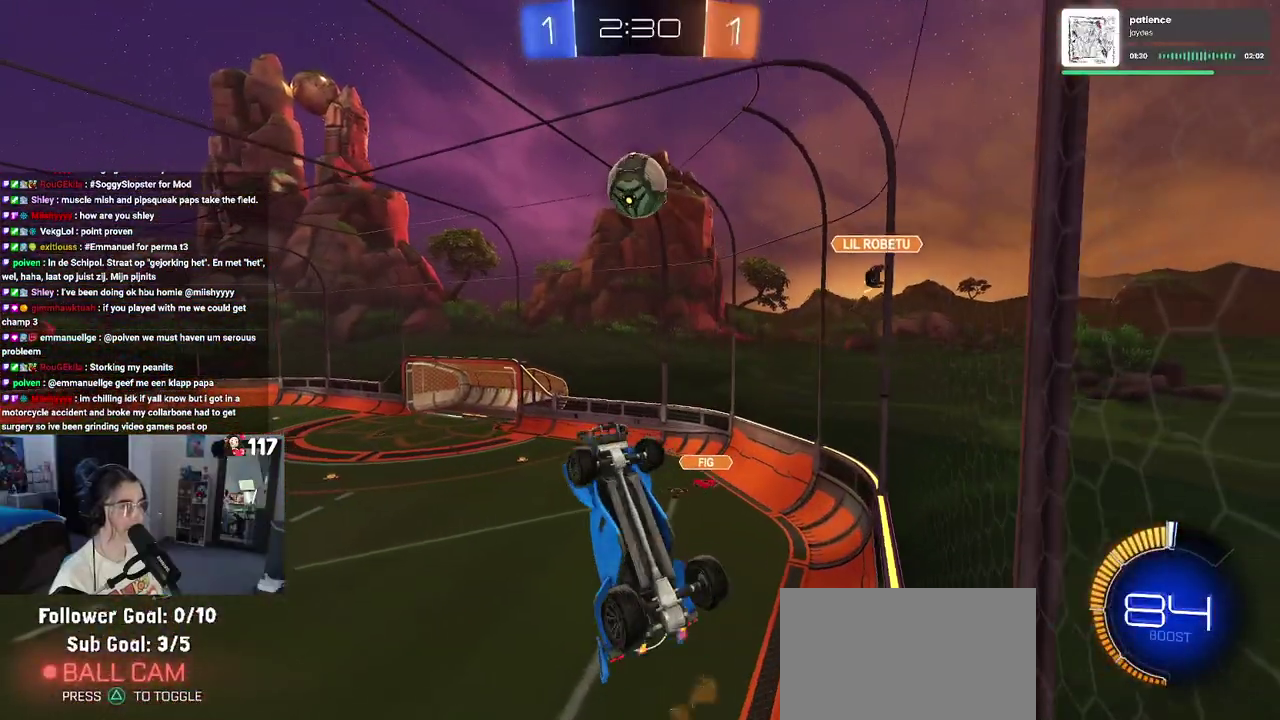
{"buttons": [], "left_stick": "center", "right_stick": "center", "events": [[17, "left_stick", "down-left"], [117, "R1", "down"], [117, "left_stick", "center"], [250, "left_stick", "left"], [350, "R1", "up"], [383, "left_stick", "center"], [417, "L1", "up"]]}
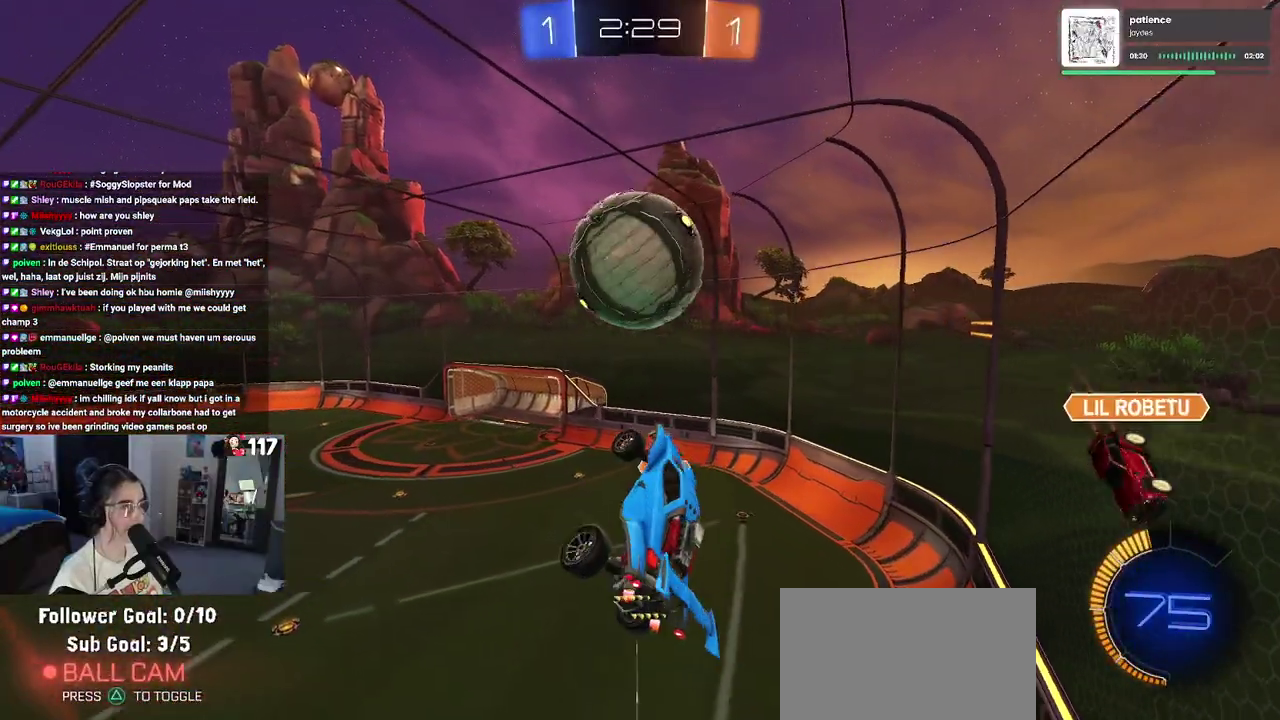
{"buttons": ["R1"], "left_stick": "down-right", "right_stick": "center", "events": [[50, "left_stick", "up-left"], [100, "CROSS", "down"], [117, "R1", "down"], [200, "left_stick", "down"], [217, "CROSS", "up"], [400, "left_stick", "center"], [483, "left_stick", "down-right"]]}
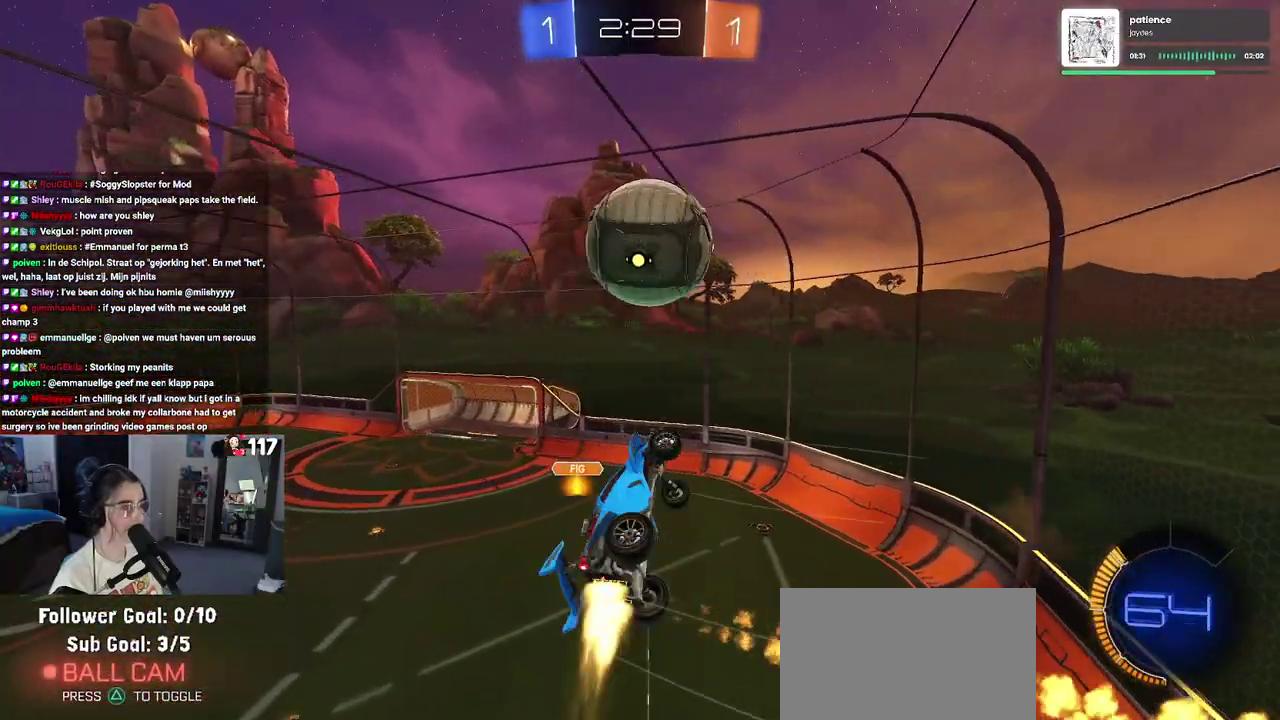
{"buttons": ["L1", "R1"], "left_stick": "center", "right_stick": "center", "events": [[17, "L1", "down"], [317, "left_stick", "up-right"], [467, "left_stick", "center"]]}
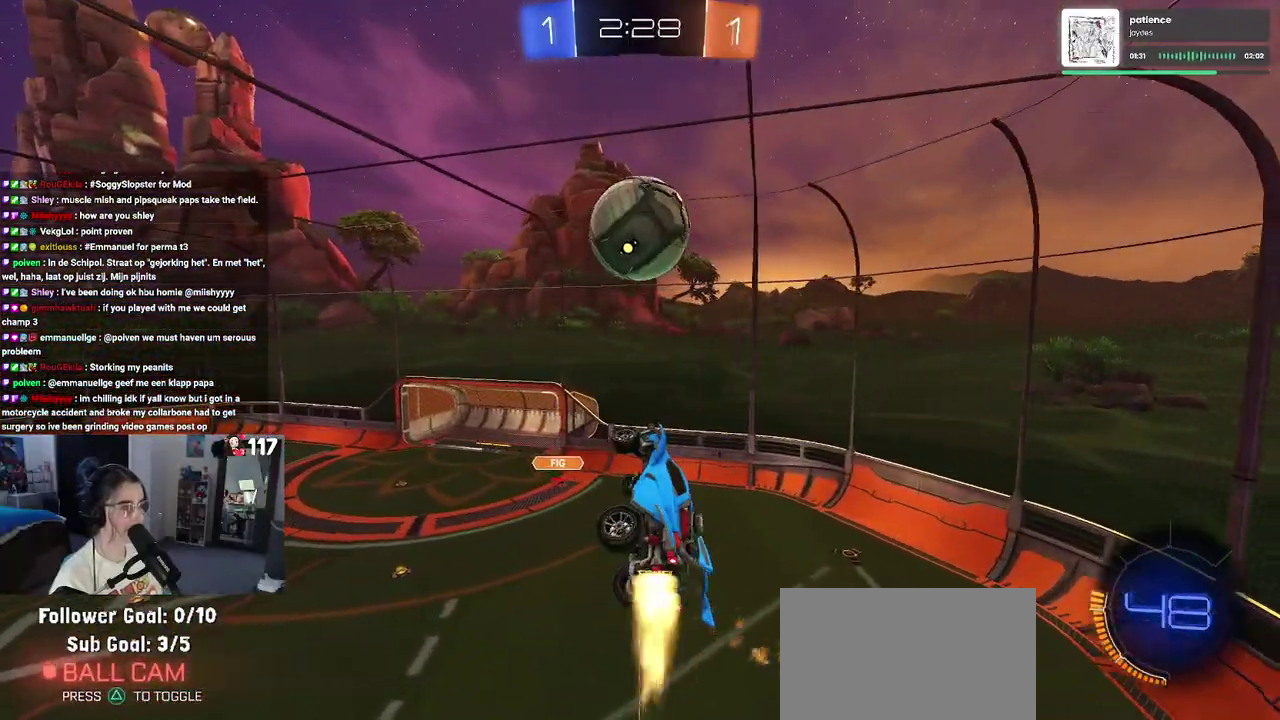
{"buttons": ["L1", "R1"], "left_stick": "left", "right_stick": "center", "events": [[50, "left_stick", "down-right"], [183, "left_stick", "down"], [267, "R1", "up"], [433, "R1", "down"], [433, "left_stick", "center"], [500, "left_stick", "left"]]}
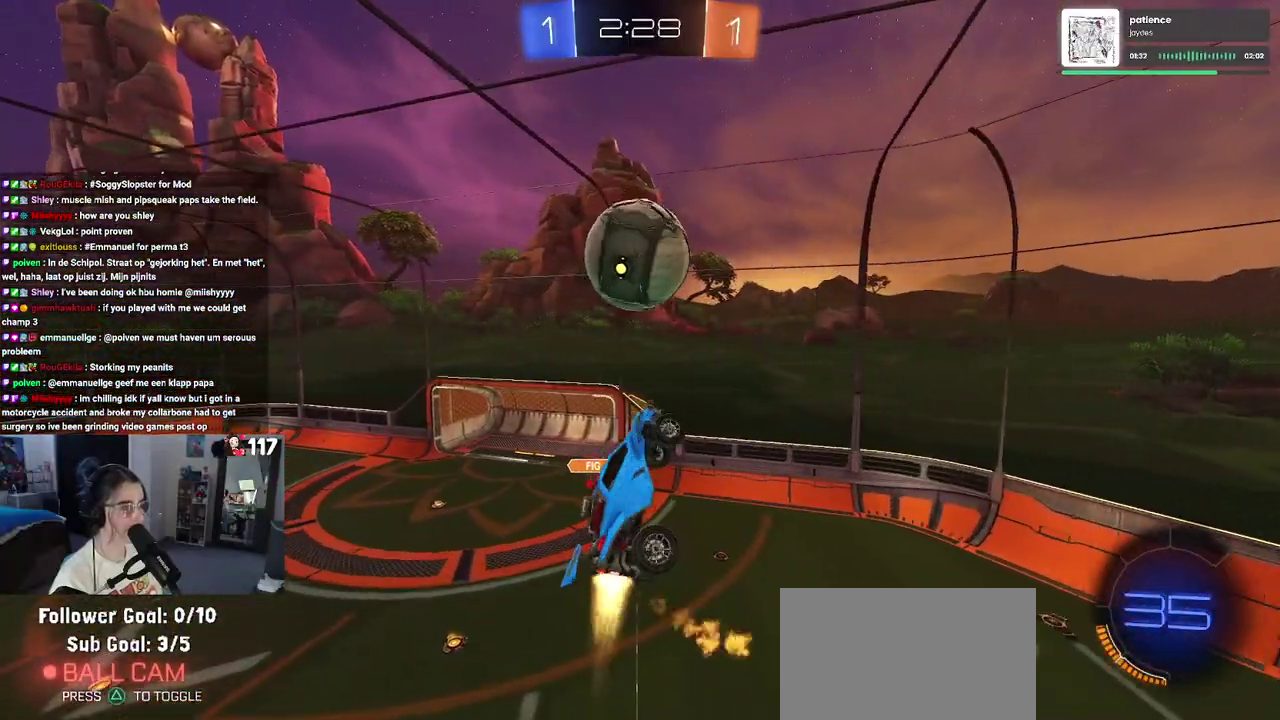
{"buttons": ["SQUARE", "R1"], "left_stick": "center", "right_stick": "center", "events": [[33, "left_stick", "down-left"], [100, "L1", "up"], [133, "R1", "up"], [250, "left_stick", "center"], [283, "R1", "down"], [333, "left_stick", "down-right"], [467, "SQUARE", "down"], [483, "left_stick", "center"]]}
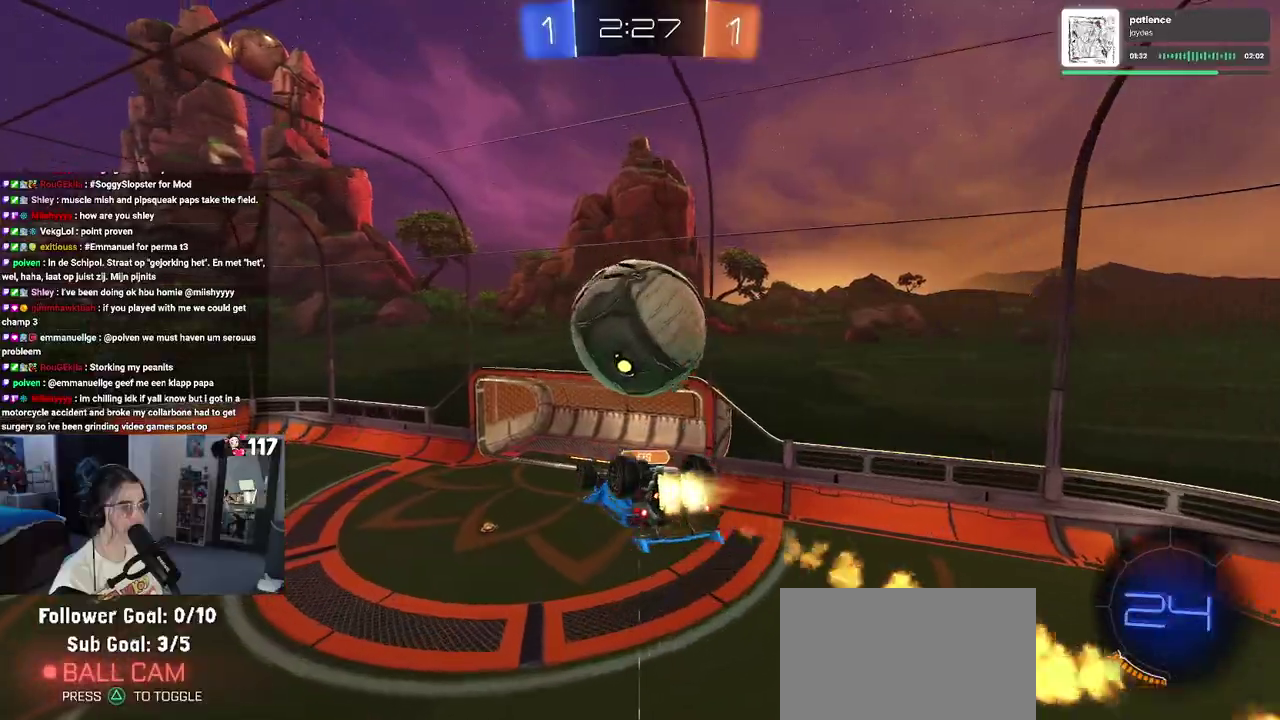
{"buttons": ["CROSS", "R1"], "left_stick": "up-right", "right_stick": "center"}
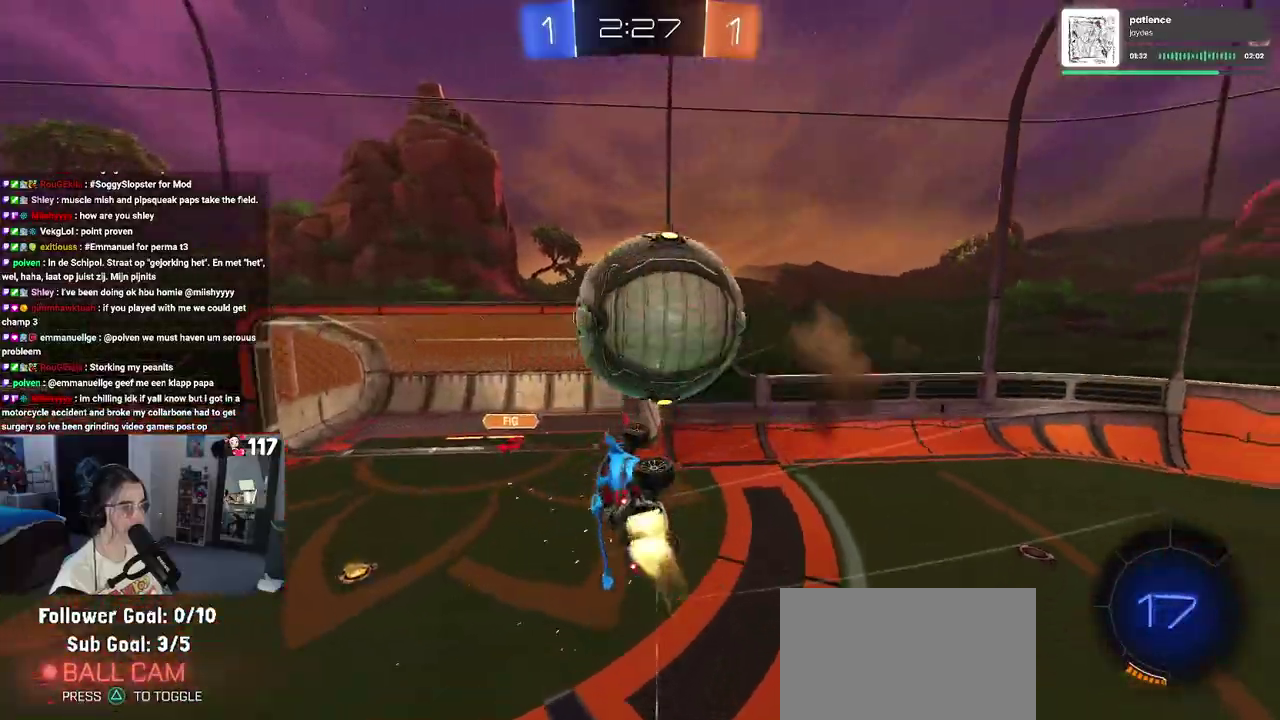
{"buttons": ["SQUARE", "R1", "R2"], "left_stick": "center", "right_stick": "center"}
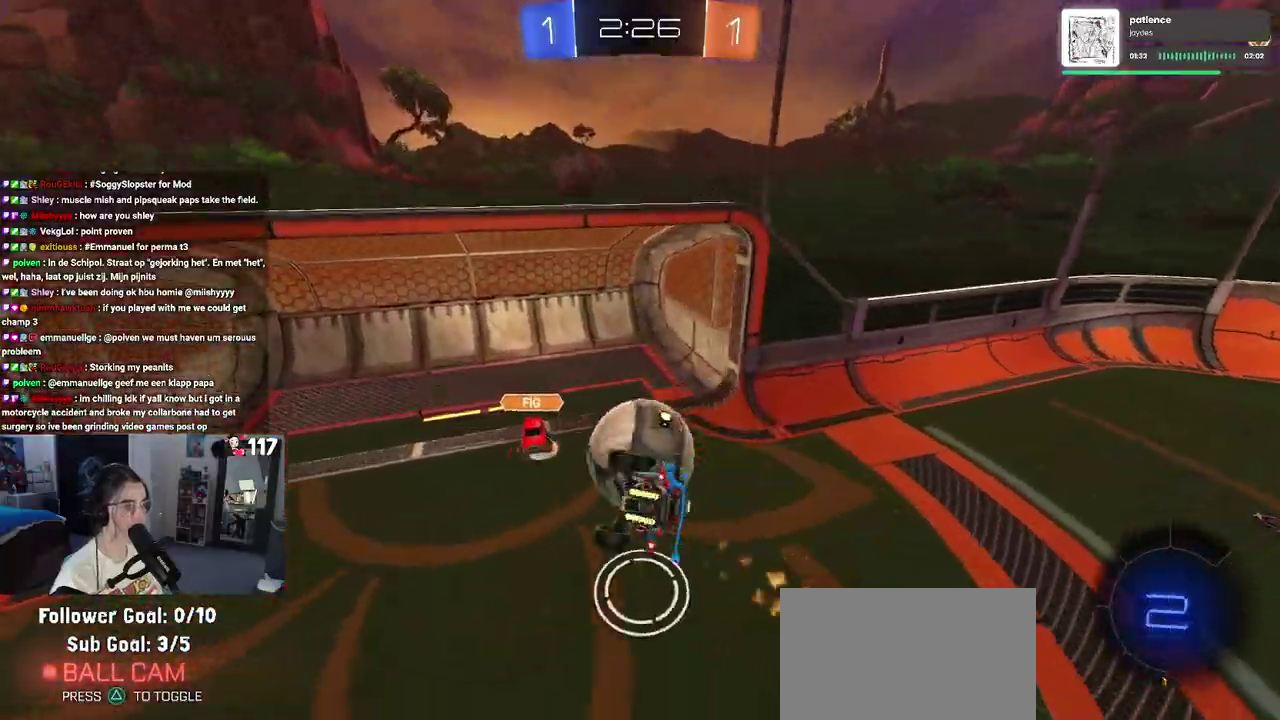
{"buttons": ["R2"], "left_stick": "down", "right_stick": "center", "events": [[33, "R1", "up"], [50, "left_stick", "down"], [217, "left_stick", "down-right"], [400, "SQUARE", "up"], [500, "left_stick", "down"]]}
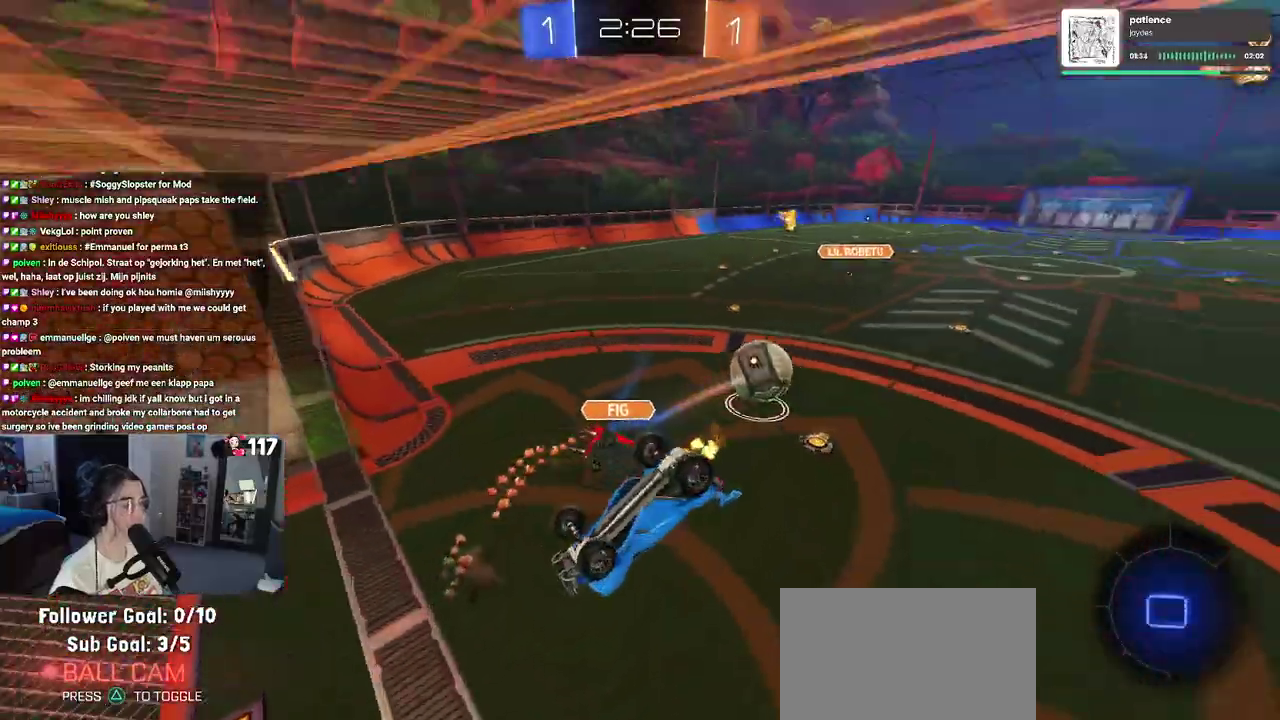
{"buttons": ["R2"], "left_stick": "center", "right_stick": "center", "events": [[150, "SQUARE", "down"], [150, "left_stick", "down-left"], [250, "left_stick", "left"], [283, "SQUARE", "up"], [300, "left_stick", "center"]]}
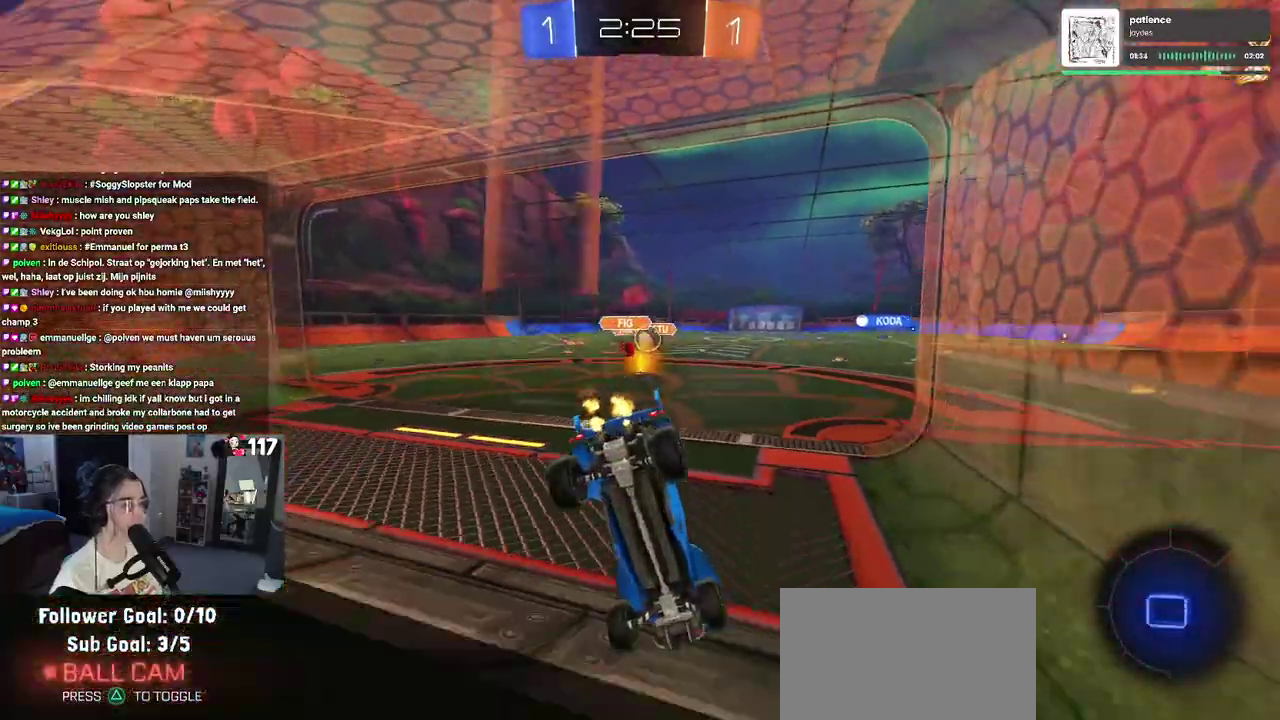
{"buttons": ["R2"], "left_stick": "center", "right_stick": "center", "events": []}
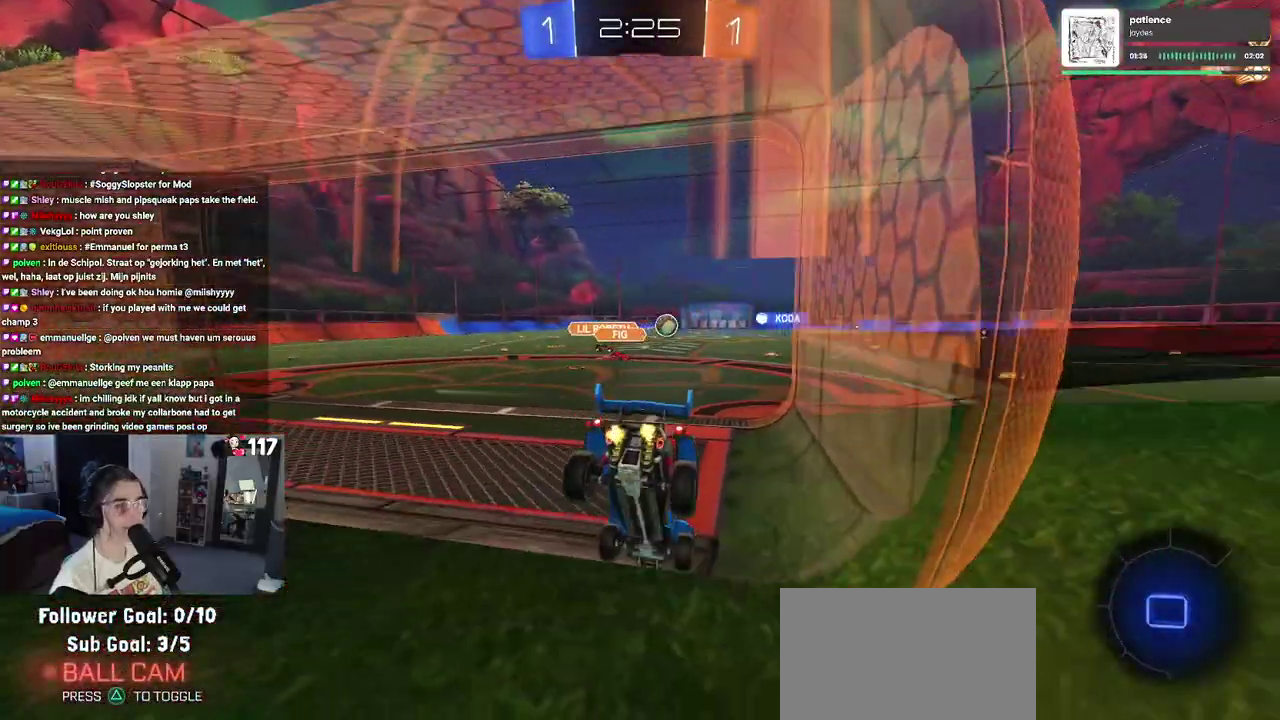
{"buttons": ["R2"], "left_stick": "right", "right_stick": "center", "events": [[500, "left_stick", "right"]]}
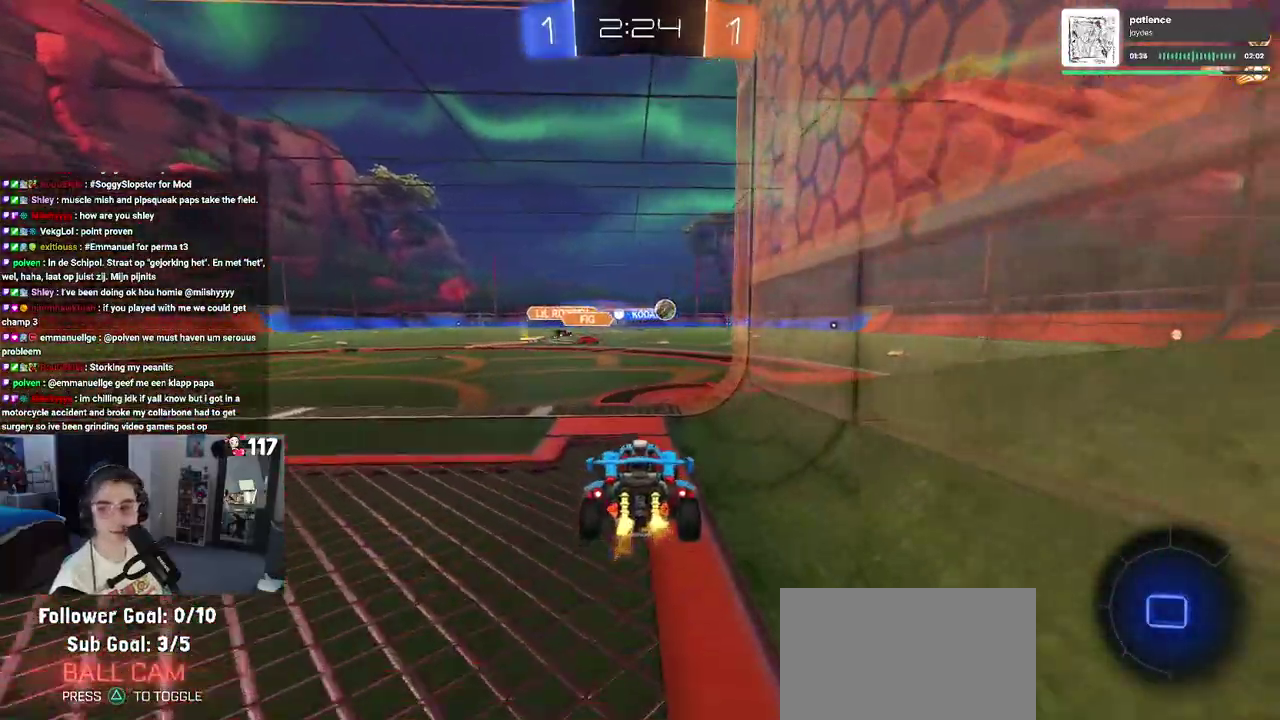
{"buttons": ["R2"], "left_stick": "down", "right_stick": "center", "events": [[150, "left_stick", "up-right"], [200, "CROSS", "down"], [200, "left_stick", "up"], [283, "CROSS", "up"], [283, "left_stick", "up-left"], [350, "CROSS", "down"], [467, "left_stick", "down"], [500, "CROSS", "up"]]}
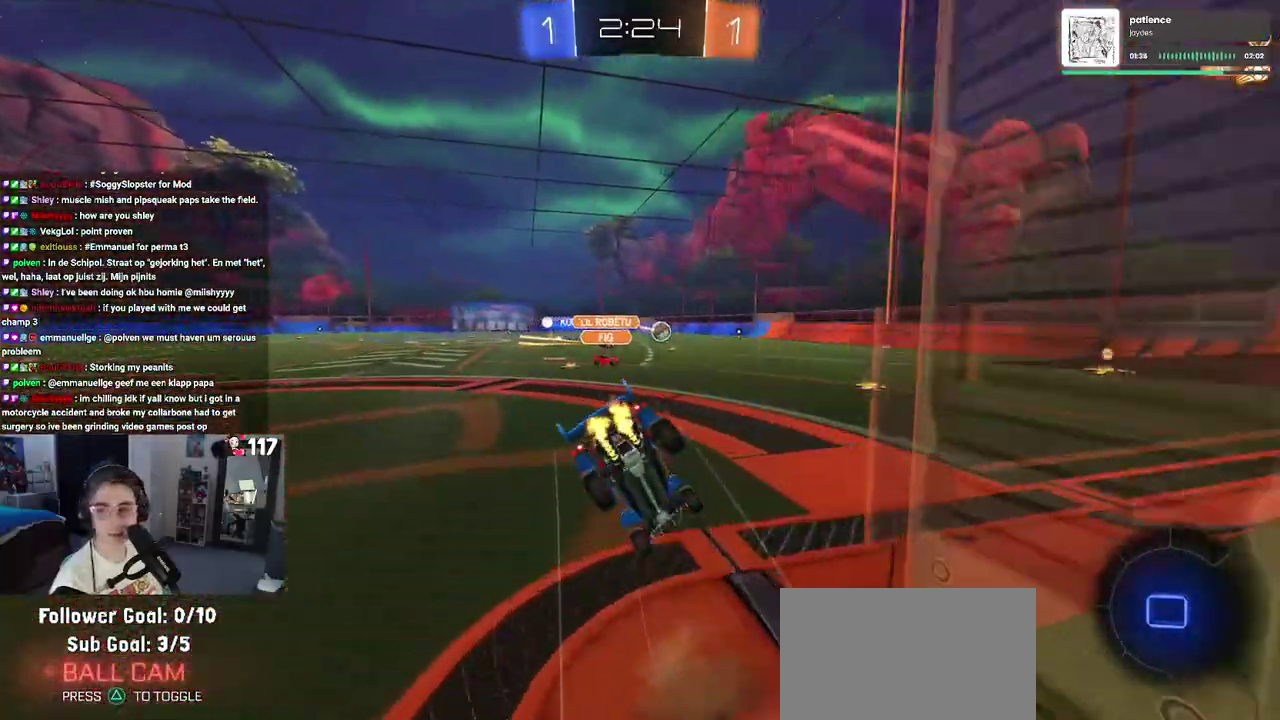
{"buttons": ["SQUARE", "R2"], "left_stick": "down-left", "right_stick": "center", "events": [[83, "TRIANGLE", "down"], [167, "TRIANGLE", "up"], [367, "left_stick", "down-left"], [383, "SQUARE", "down"]]}
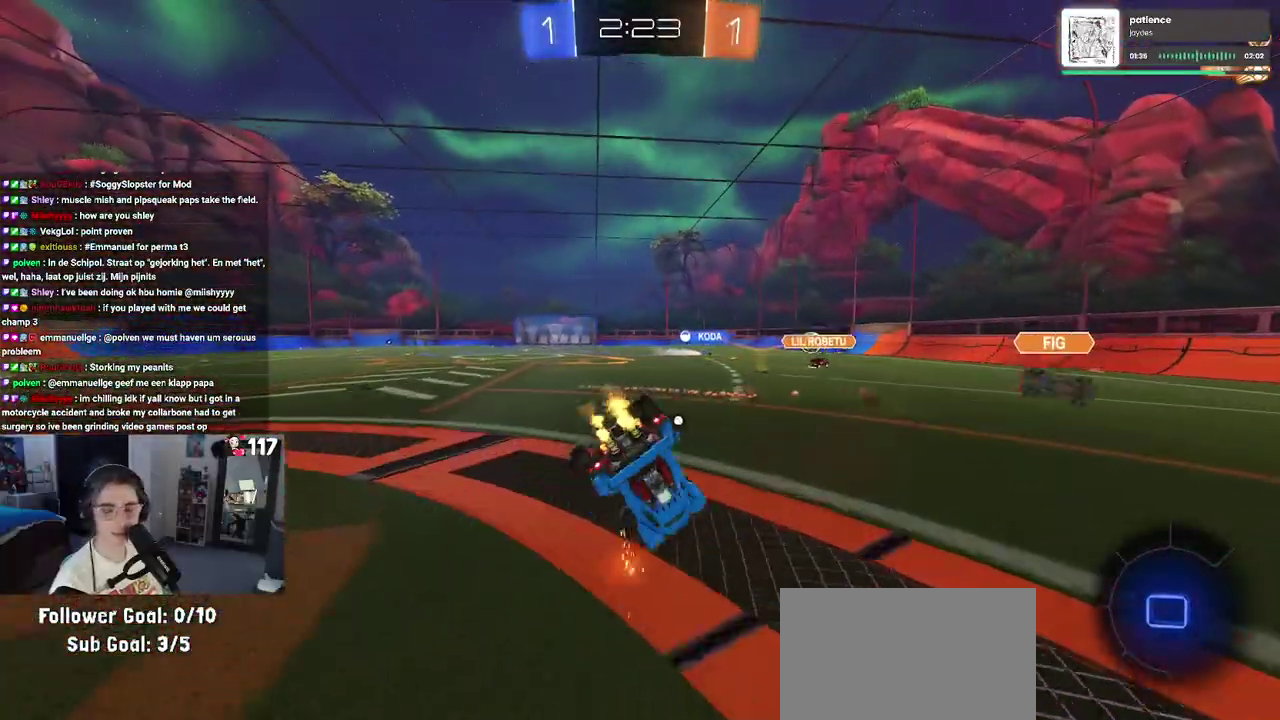
{"buttons": ["R2"], "left_stick": "down-left", "right_stick": "center", "events": [[400, "SQUARE", "up"]]}
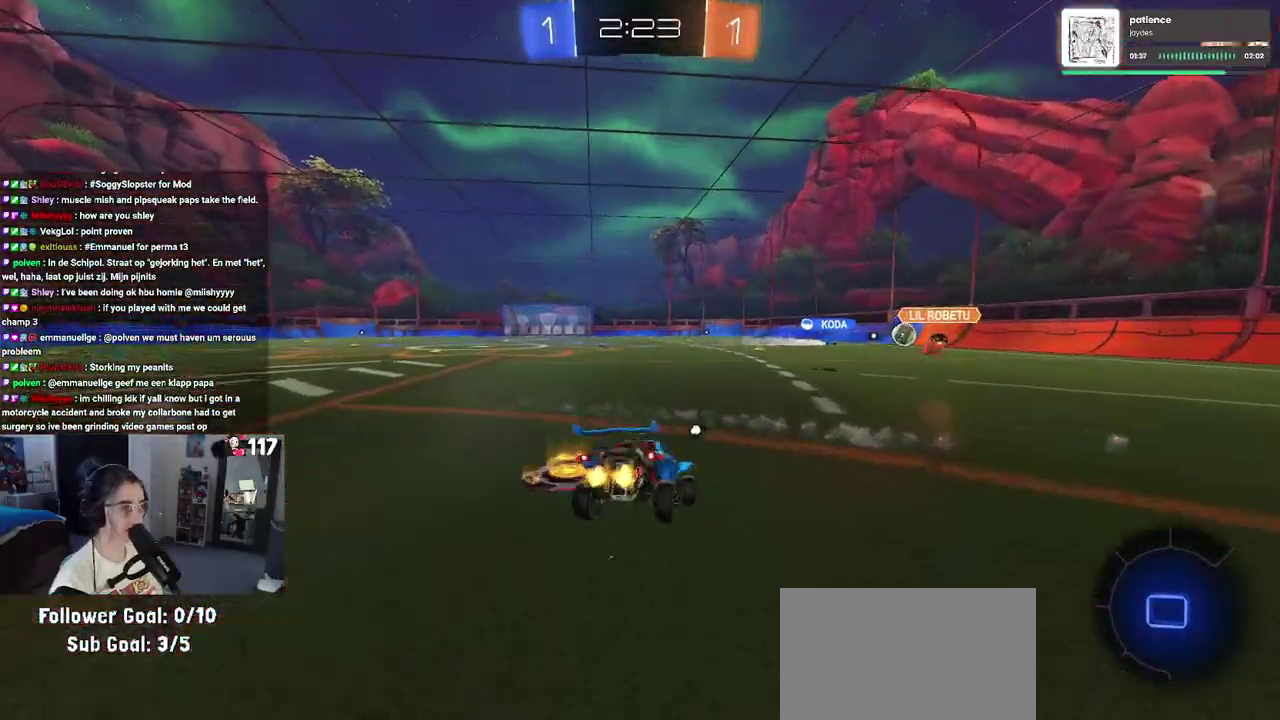
{"buttons": ["R2"], "left_stick": "center", "right_stick": "center", "events": [[17, "CROSS", "down"], [33, "left_stick", "down"], [67, "CROSS", "up"], [283, "left_stick", "center"]]}
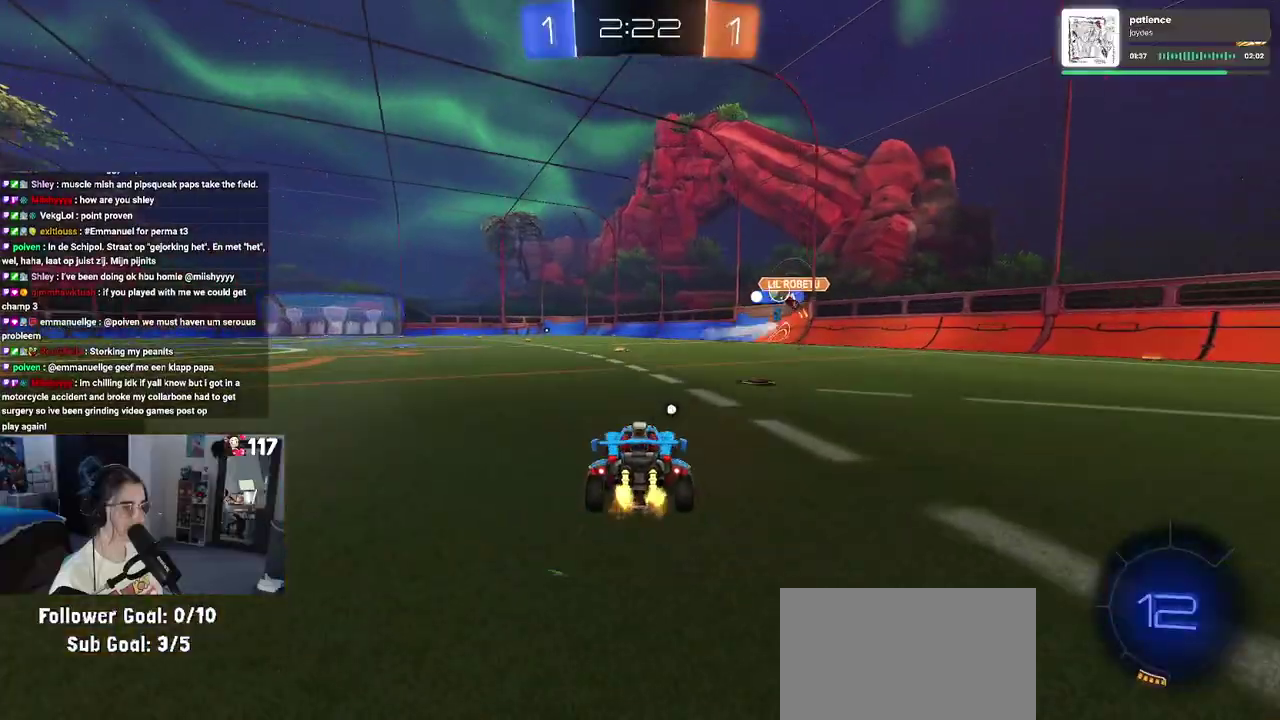
{"buttons": ["TRIANGLE", "R1", "R2"], "left_stick": "down", "right_stick": "center", "events": [[150, "R1", "down"], [167, "CROSS", "down"], [217, "left_stick", "up"], [250, "CROSS", "up"], [267, "left_stick", "up-left"], [300, "CROSS", "down"], [383, "left_stick", "down"], [417, "CROSS", "up"], [467, "TRIANGLE", "down"]]}
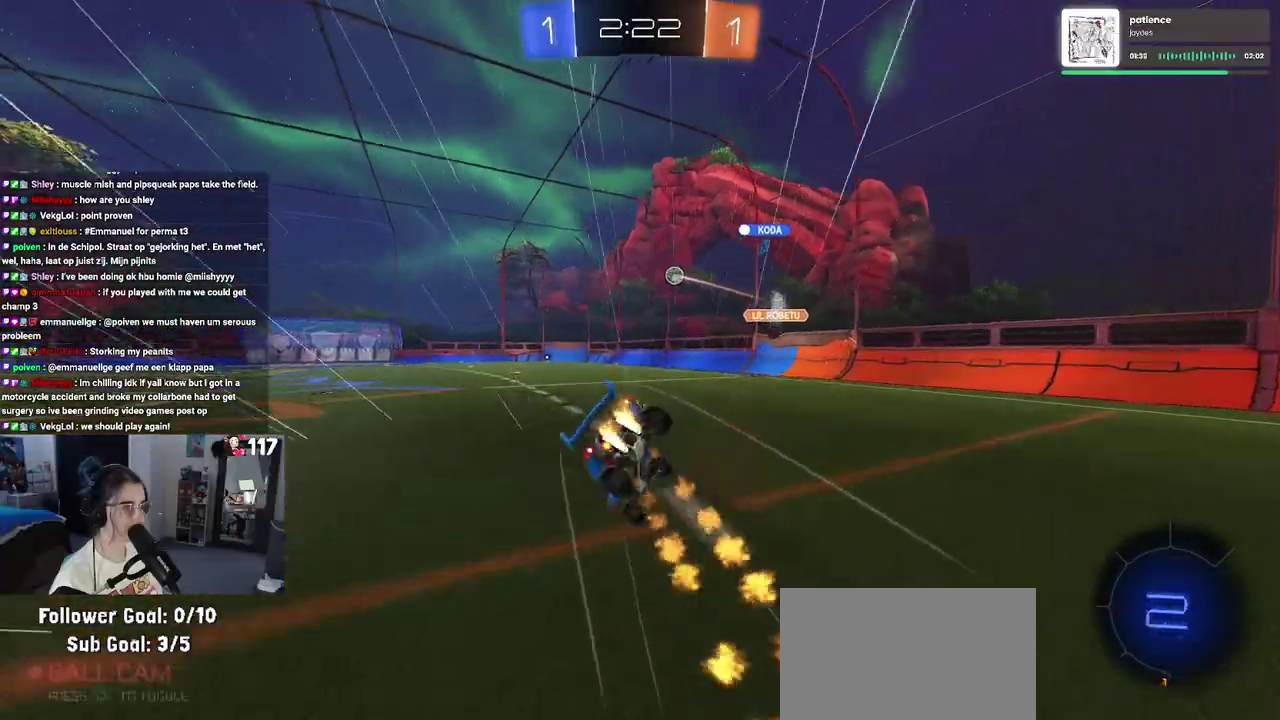
{"buttons": ["SQUARE", "R2"], "left_stick": "down-left", "right_stick": "center", "events": [[100, "TRIANGLE", "up"], [183, "R1", "up"], [200, "left_stick", "down-left"], [317, "SQUARE", "down"]]}
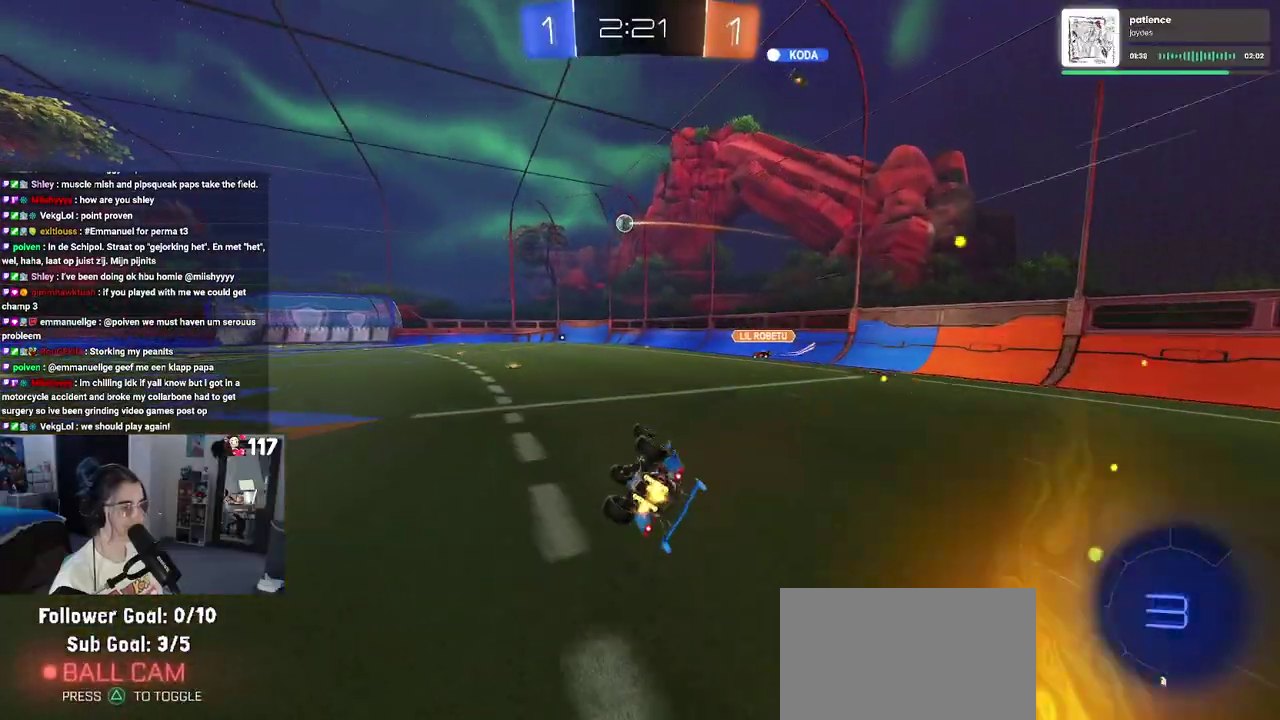
{"buttons": ["R1", "R2"], "left_stick": "left", "right_stick": "center", "events": [[200, "SQUARE", "up"], [233, "left_stick", "center"], [283, "R1", "down"], [500, "left_stick", "left"]]}
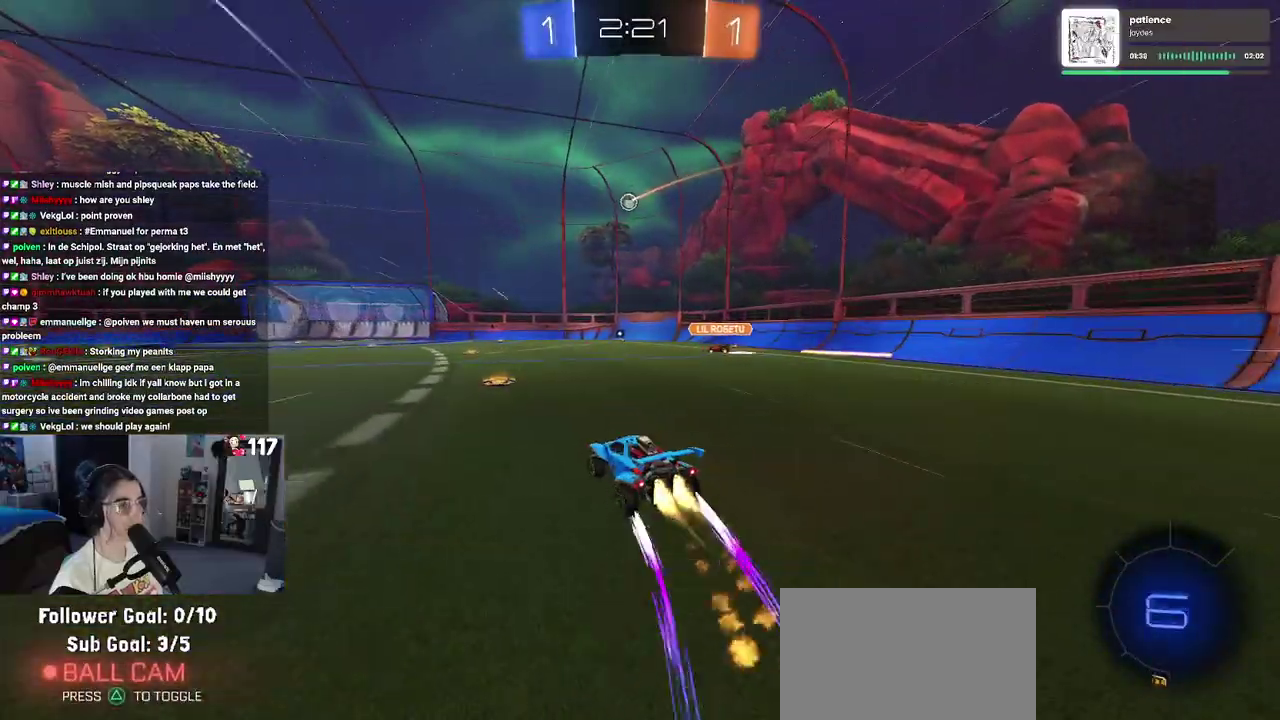
{"buttons": ["R1", "R2"], "left_stick": "center", "right_stick": "center", "events": [[133, "left_stick", "center"], [250, "left_stick", "right"], [400, "left_stick", "center"]]}
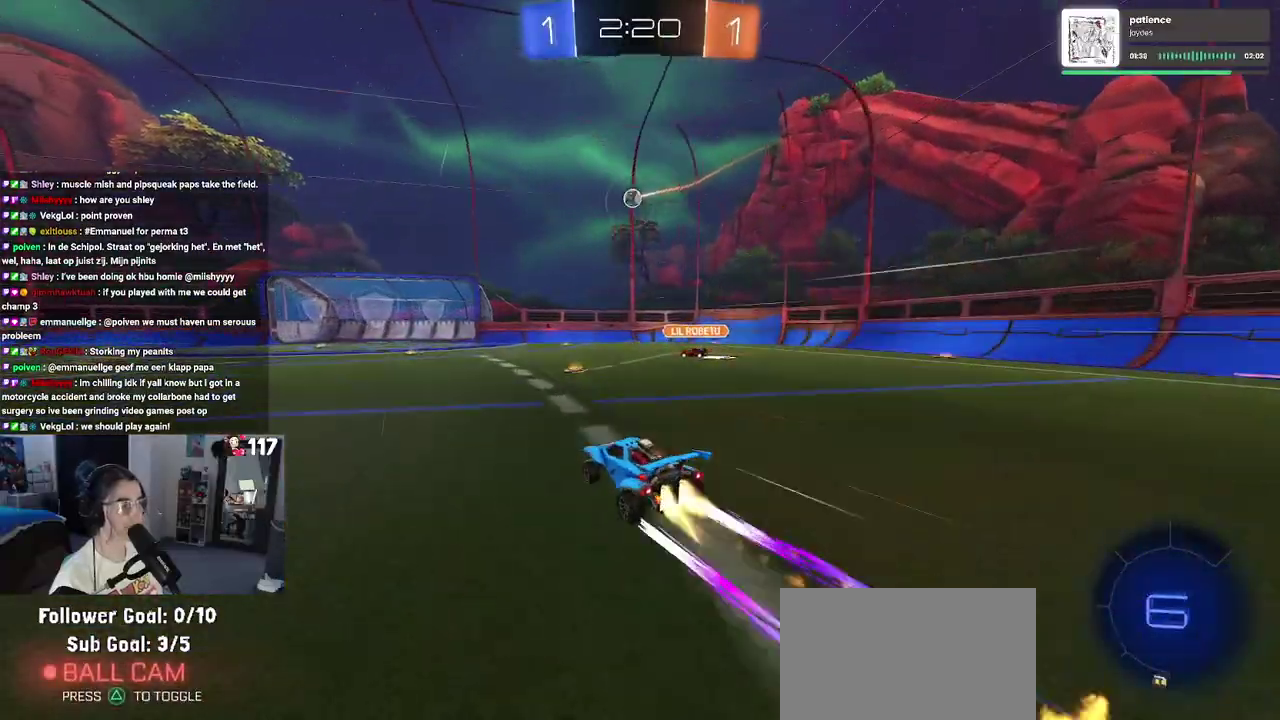
{"buttons": ["R2"], "left_stick": "center", "right_stick": "center", "events": [[33, "R1", "up"]]}
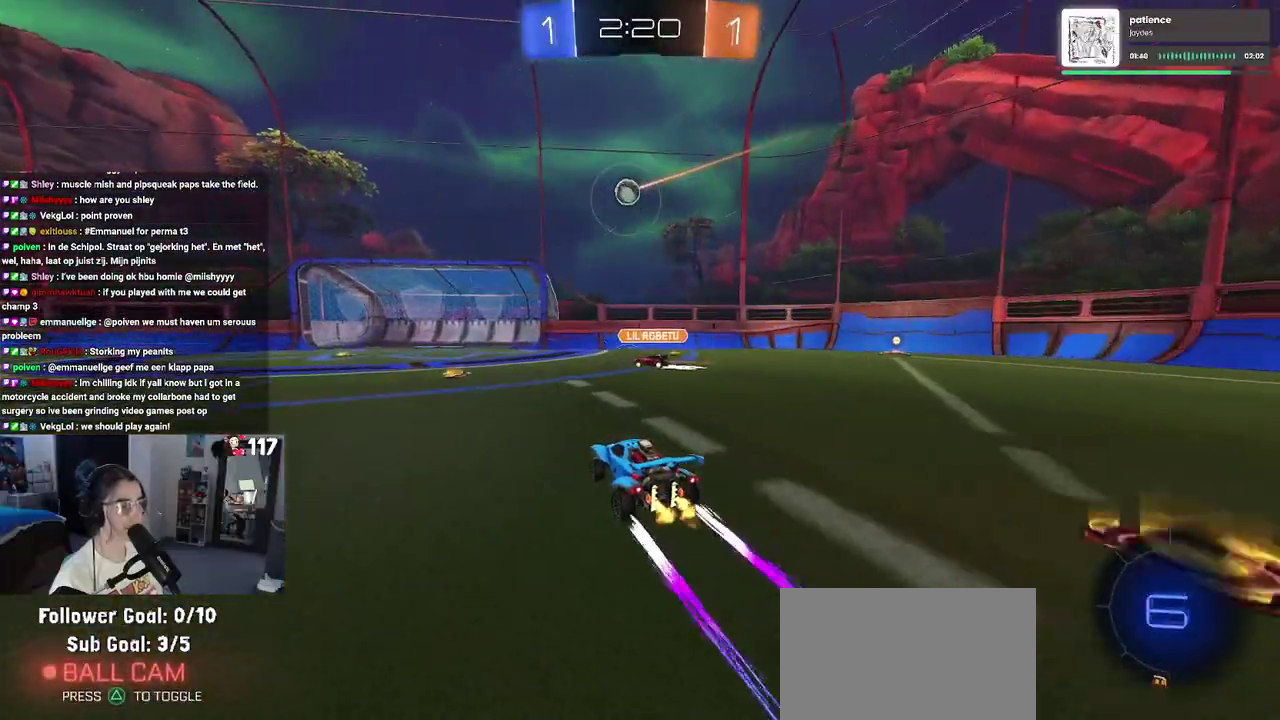
{"buttons": ["R2"], "left_stick": "center", "right_stick": "center", "events": []}
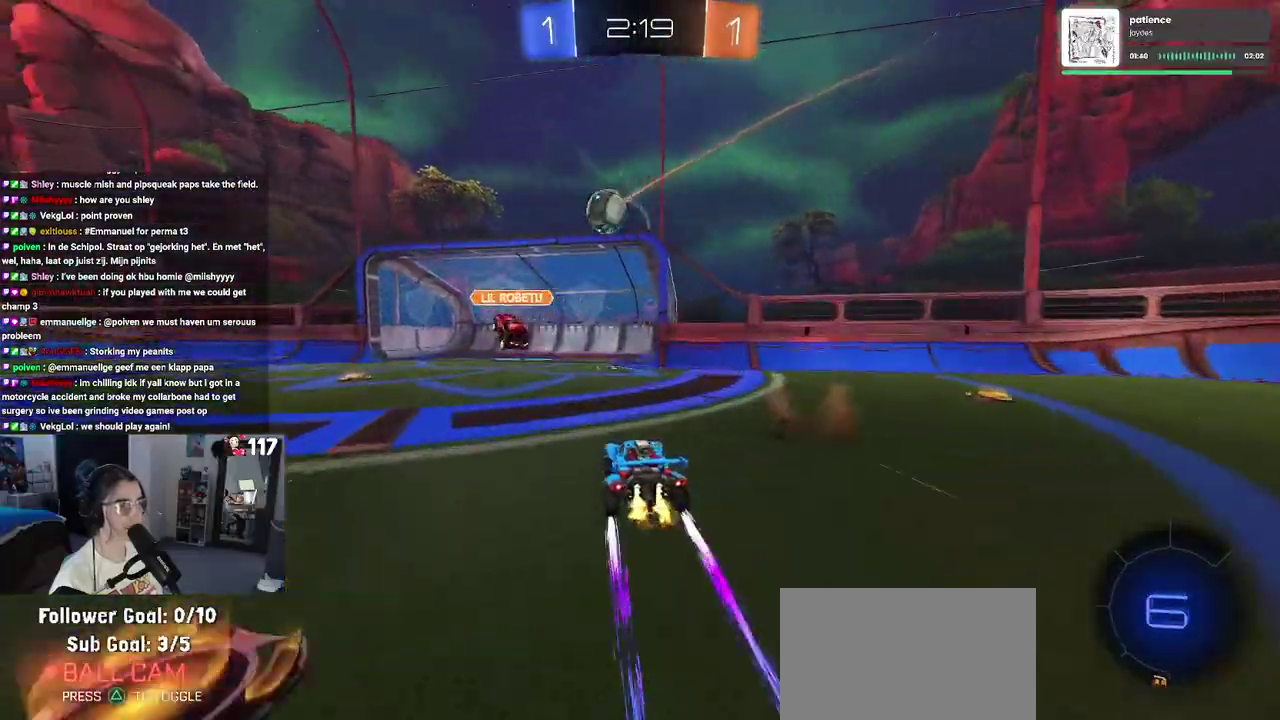
{"buttons": ["R2"], "left_stick": "left", "right_stick": "center", "events": [[217, "left_stick", "left"]]}